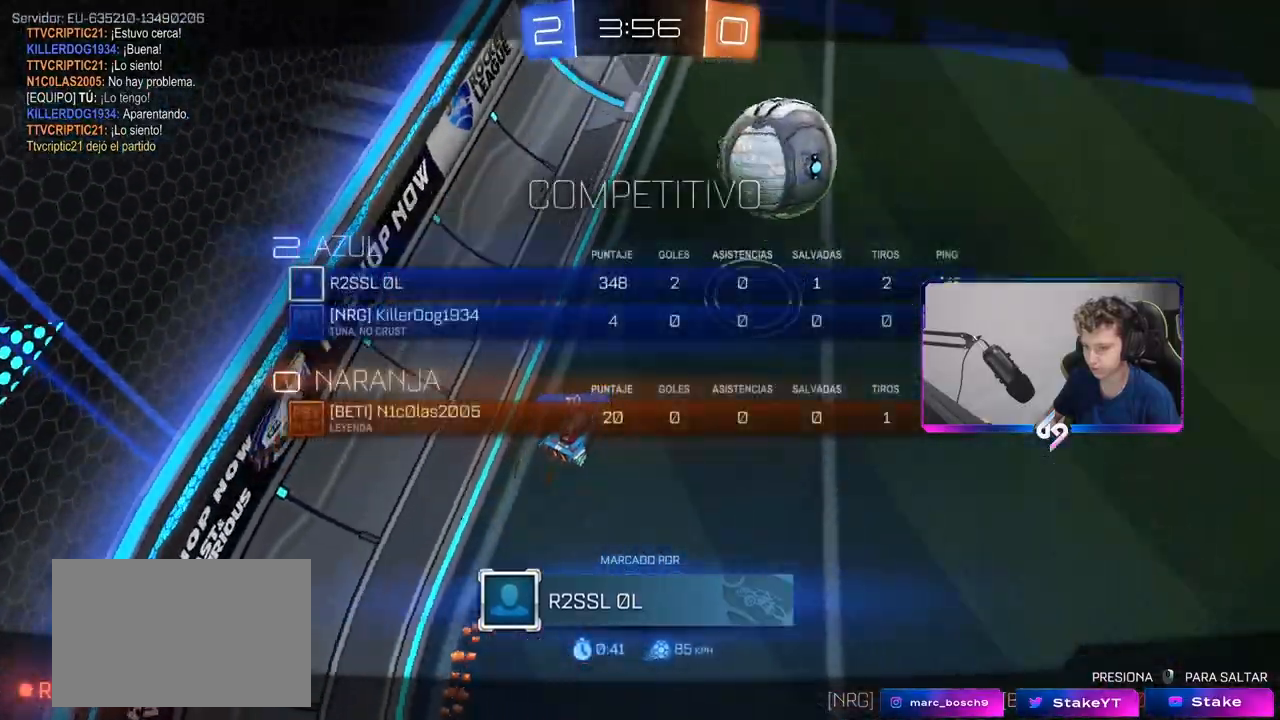
Gameplay with keyboard and mouse; each line is a JSON object with the keys and mouse buttons held at the frame after it. "events" lists presses ("down") and releases ("up") of "1", "2", "3", "4", "5", "a", "alt", "c", "caps_lock", "ctrl", "d", "e", "f", "g", "q", "r", "s", "shift", "space", "t", "tab", "v", "w", "x", "z", "mouse_left", "mouse_wheel" and "mouse_right" between this image and that frame as [ms after this image, input, new state], when the widget could be followed in between. "mouse_left", "mouse_wheel", "mouse_right" = the "left", "wheel", "right" buttons of the "mouse" list. No other keys are recorded. "wheel" means that the mouse wheel is clicked or scrolled. "mouse_move" is the direction in which the mouse moves at that frame (one of eight, or "still"), when it could be read.
{"keys": ["tab"], "mouse": [], "mouse_move": "still", "events": []}
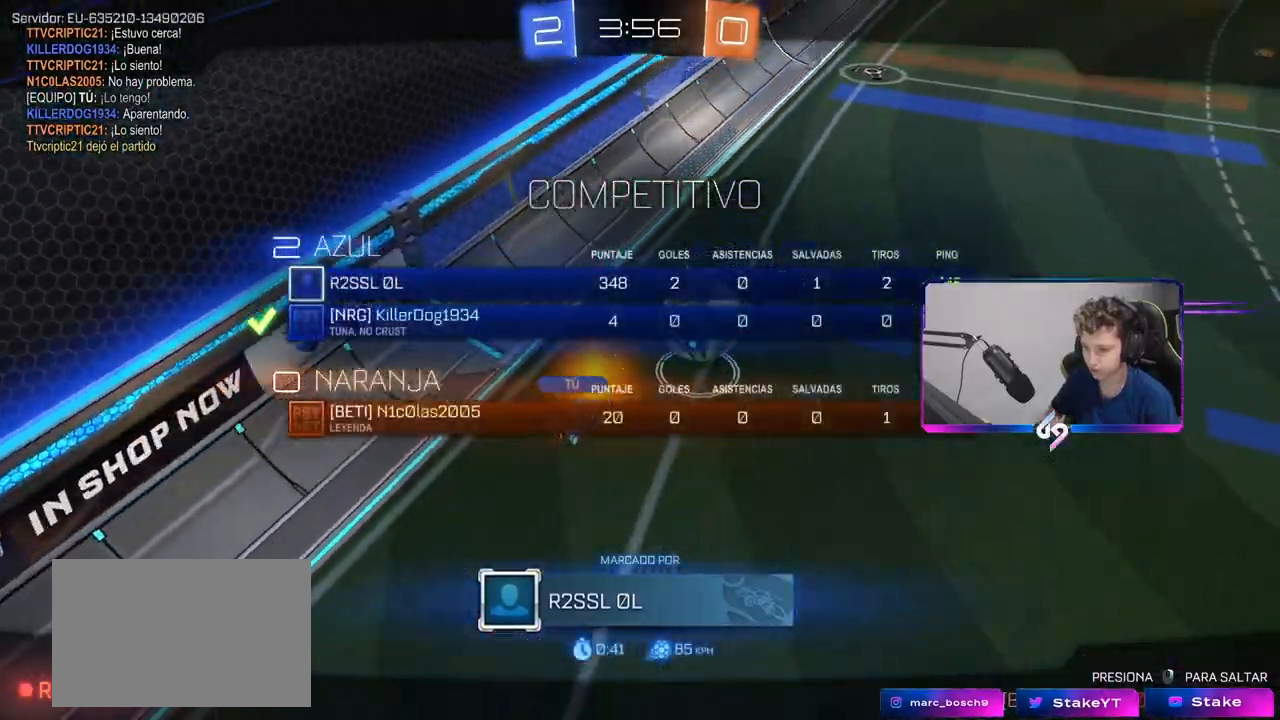
{"keys": [], "mouse": [], "mouse_move": "still", "events": [[50, "tab", "up"]]}
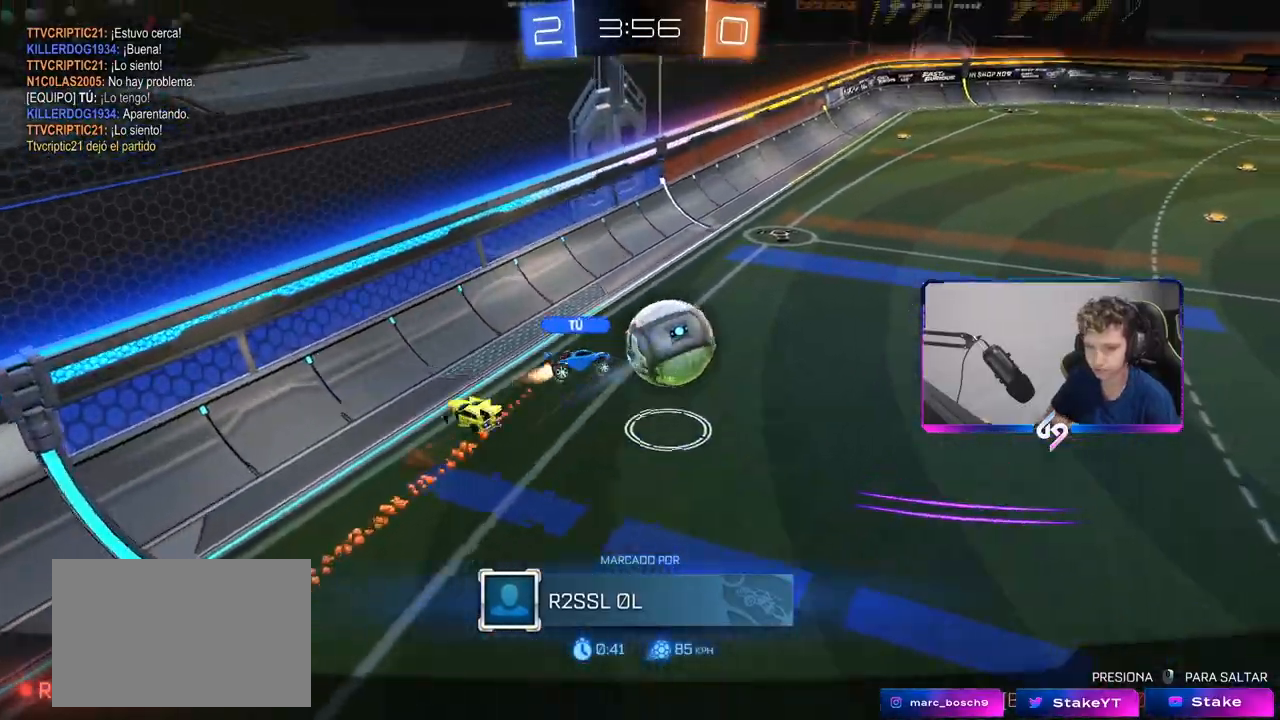
{"keys": ["tab"], "mouse": [], "mouse_move": "still", "events": [[333, "tab", "down"]]}
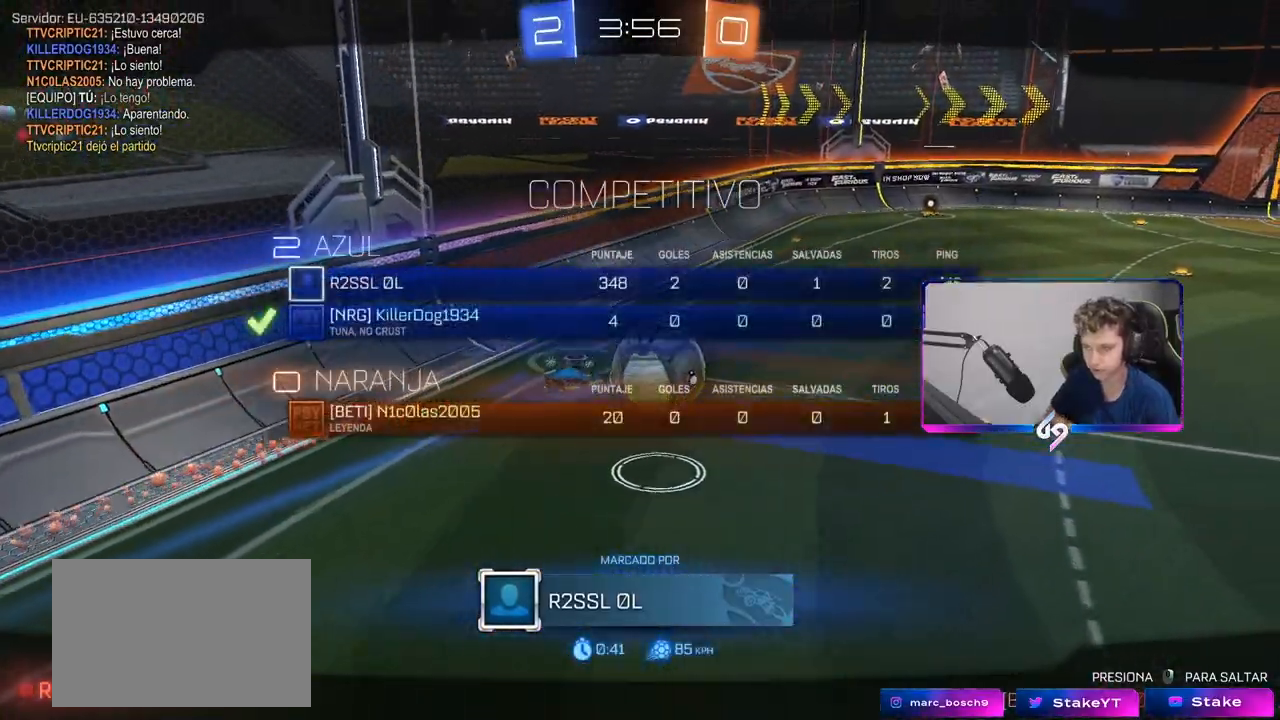
{"keys": [], "mouse": [], "mouse_move": "still", "events": [[267, "tab", "up"]]}
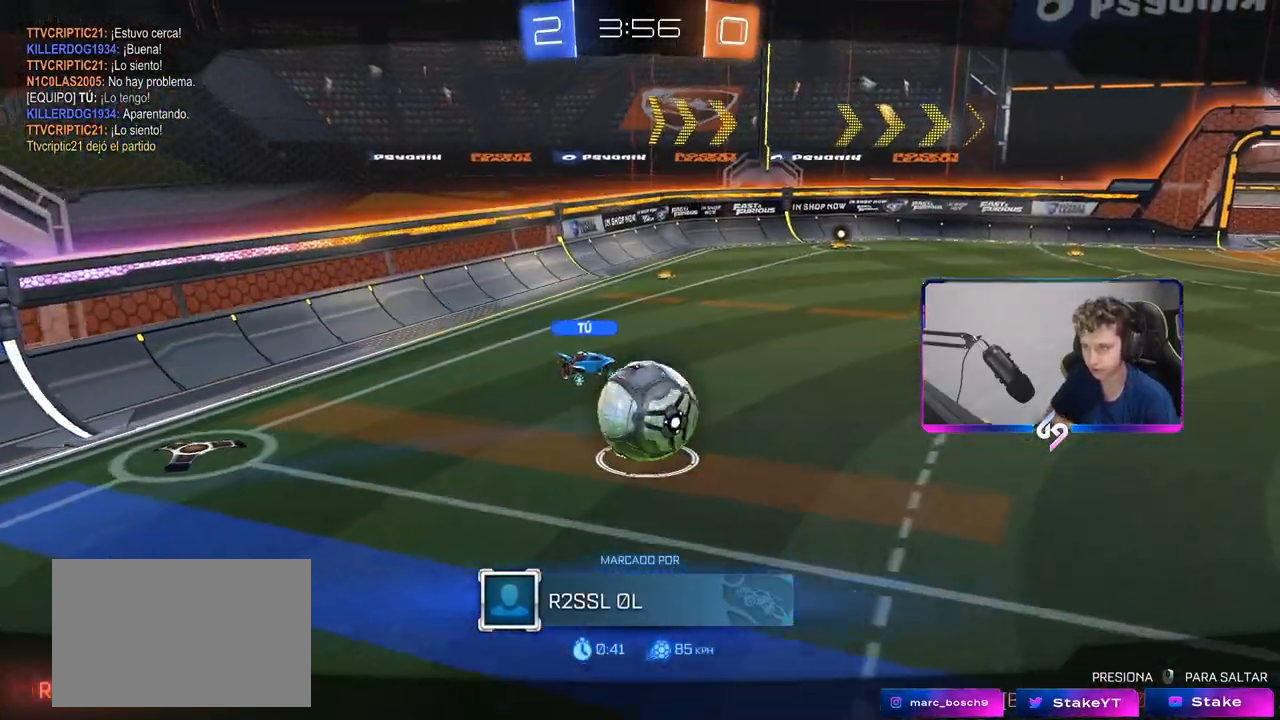
{"keys": [], "mouse": [], "mouse_move": "still", "events": []}
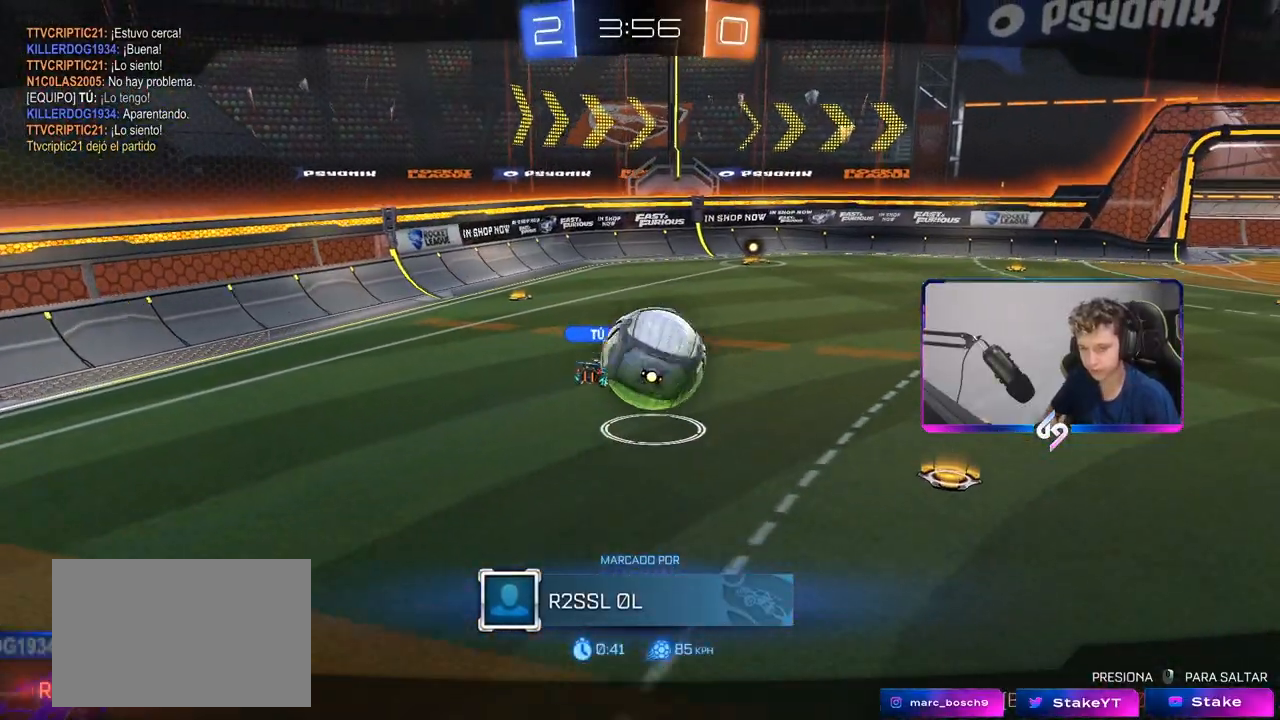
{"keys": [], "mouse": [], "mouse_move": "up-left", "events": []}
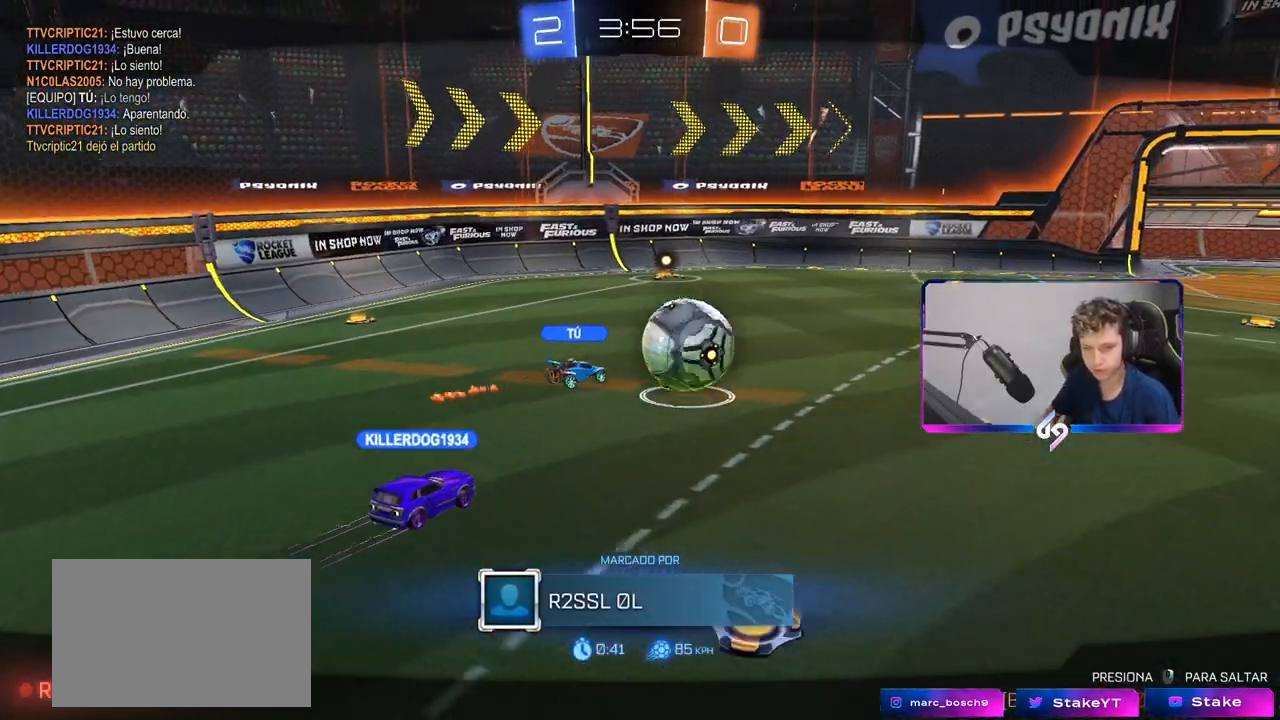
{"keys": [], "mouse": [], "mouse_move": "still", "events": []}
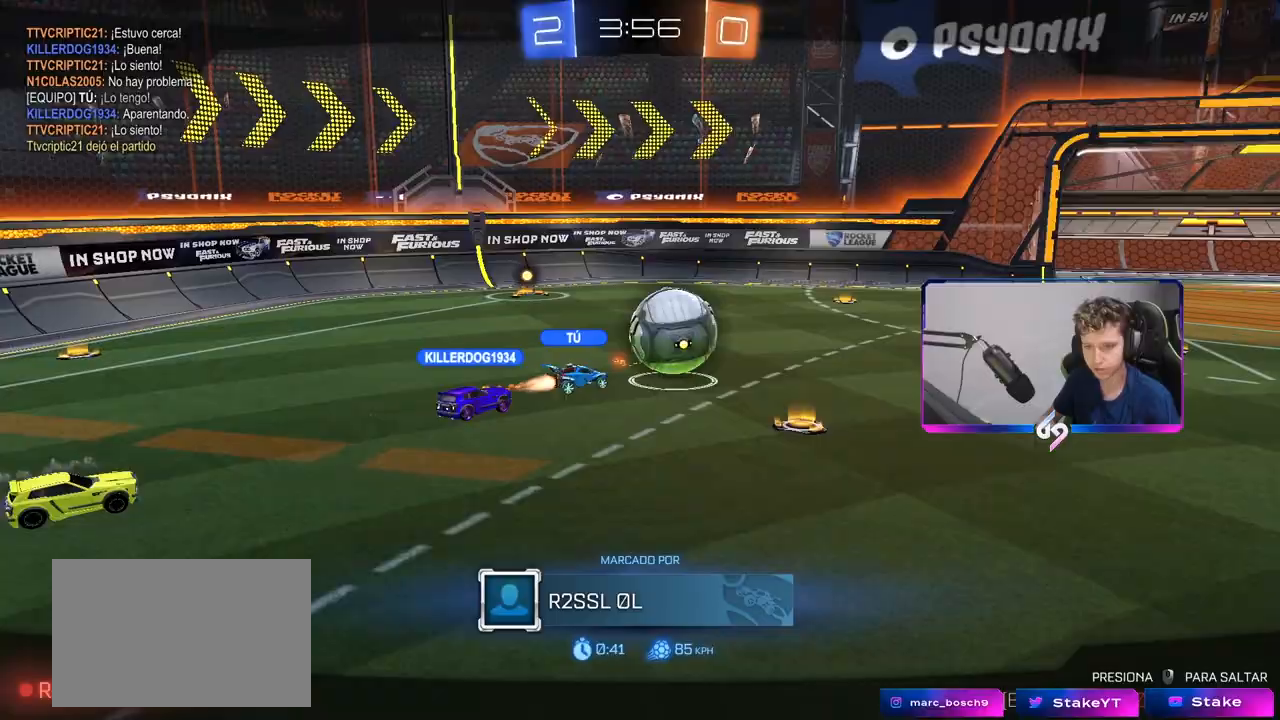
{"keys": [], "mouse": [], "mouse_move": "still", "events": []}
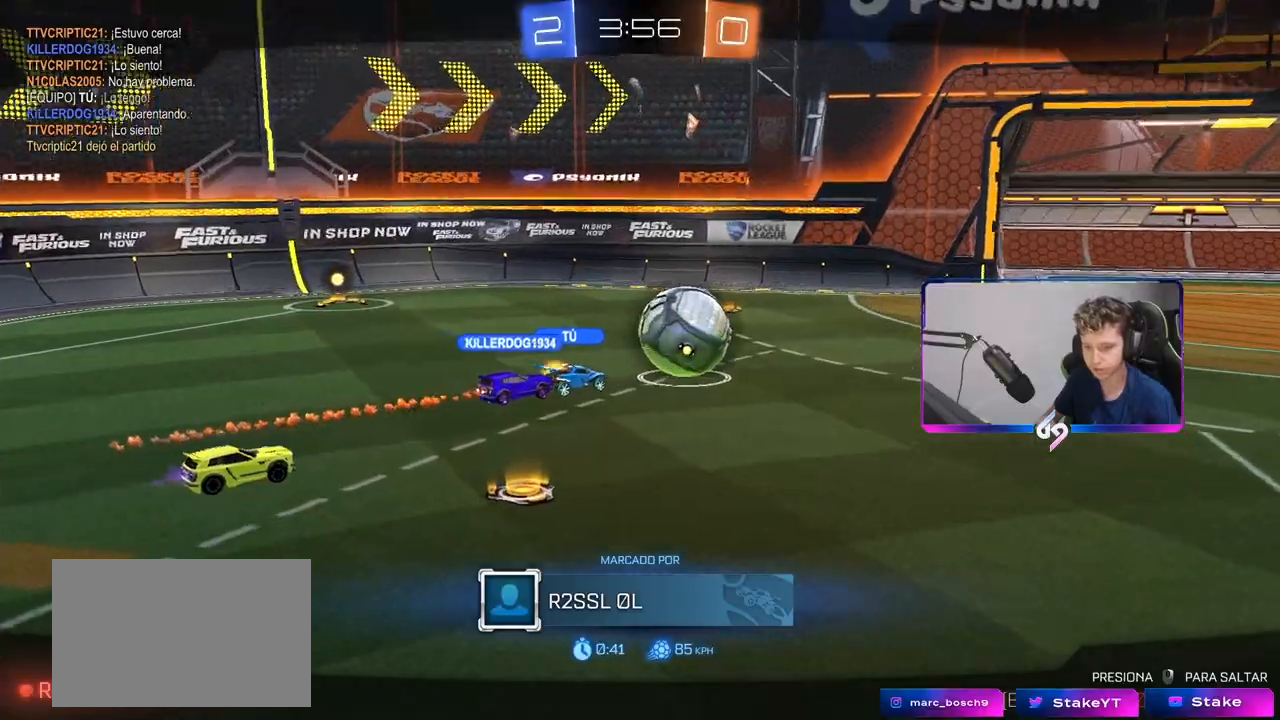
{"keys": [], "mouse": ["wheel"], "mouse_move": "still", "events": [[50, "mouse_wheel", "down"]]}